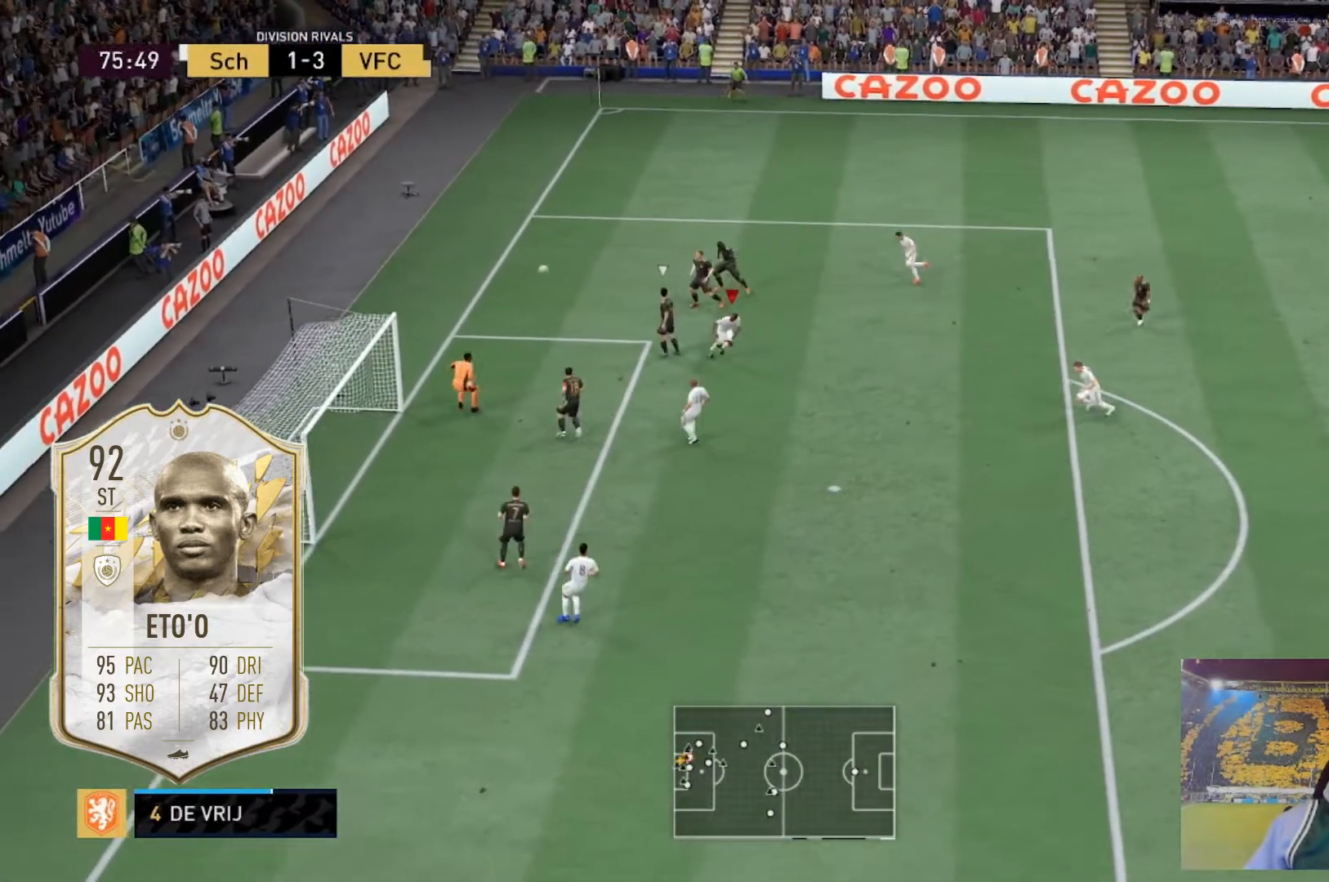
Gameplay with a controller (Xbox layout); each line is a JSON object with the inputs held at the frame after it. "events" lists button and stick changes between this image and that frame as [ms after this image, input, new state], when the widget could be followed in between. Not read: DPAD_DOWN DPAD_LEFT L1 L3 R1 R3.
{"buttons": [], "left_stick": "down-left", "right_stick": "center", "events": [[34, "L2", "up"]]}
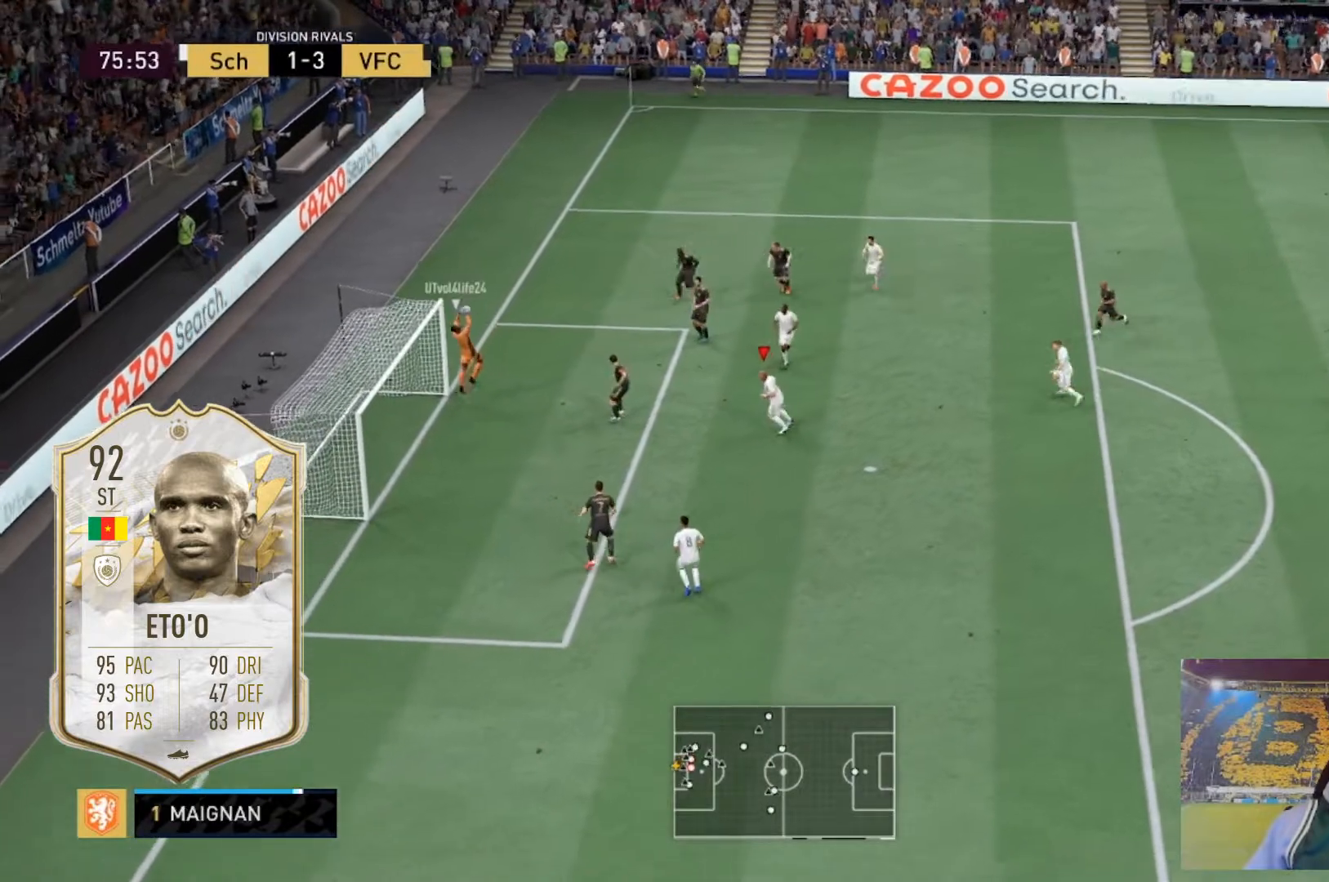
{"buttons": [], "left_stick": "up", "right_stick": "center", "events": [[367, "left_stick", "up-left"], [500, "left_stick", "up"]]}
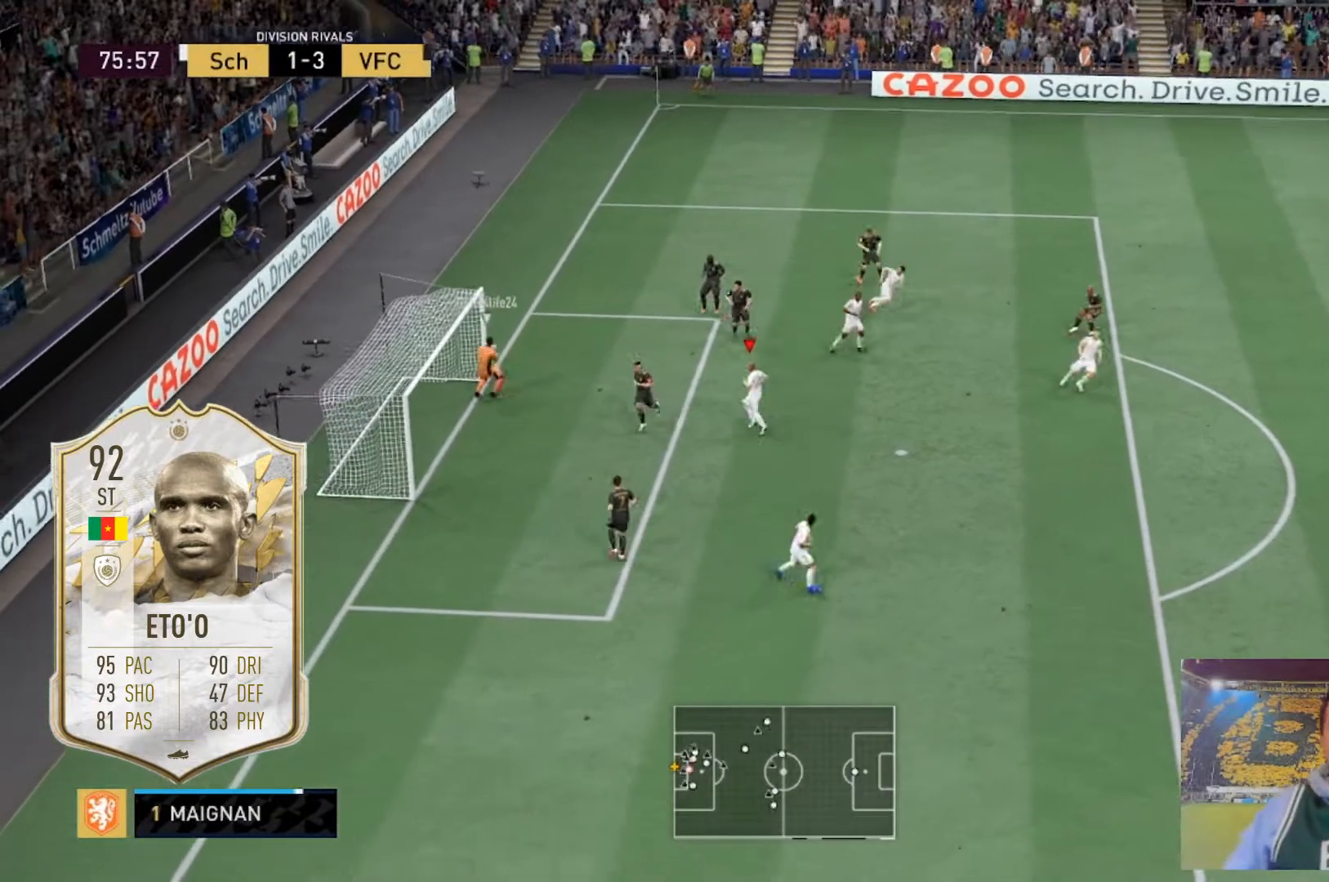
{"buttons": [], "left_stick": "up", "right_stick": "center", "events": [[134, "right_stick", "up"], [201, "right_stick", "center"]]}
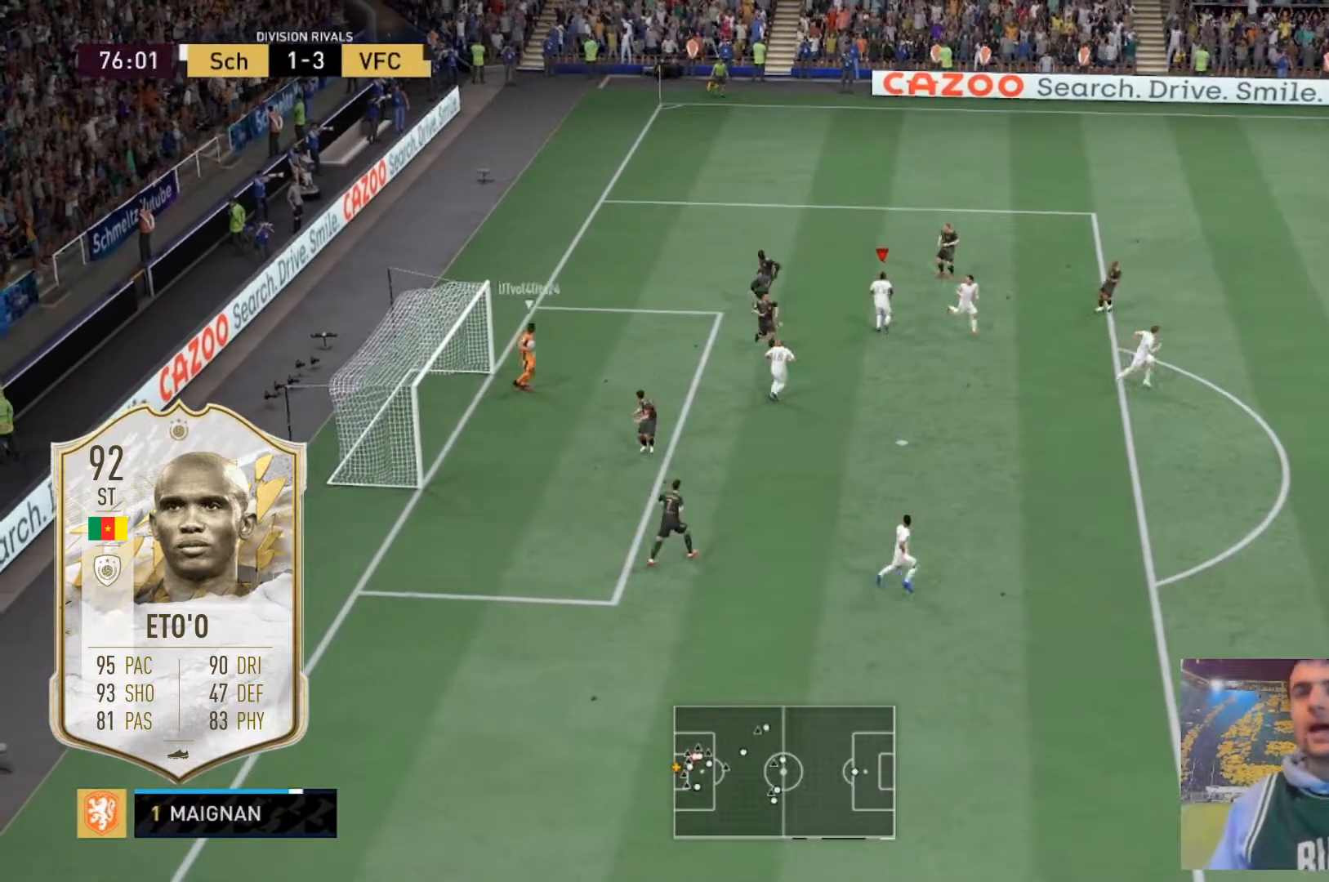
{"buttons": [], "left_stick": "up-right", "right_stick": "down", "events": [[400, "left_stick", "up-right"], [500, "right_stick", "down"]]}
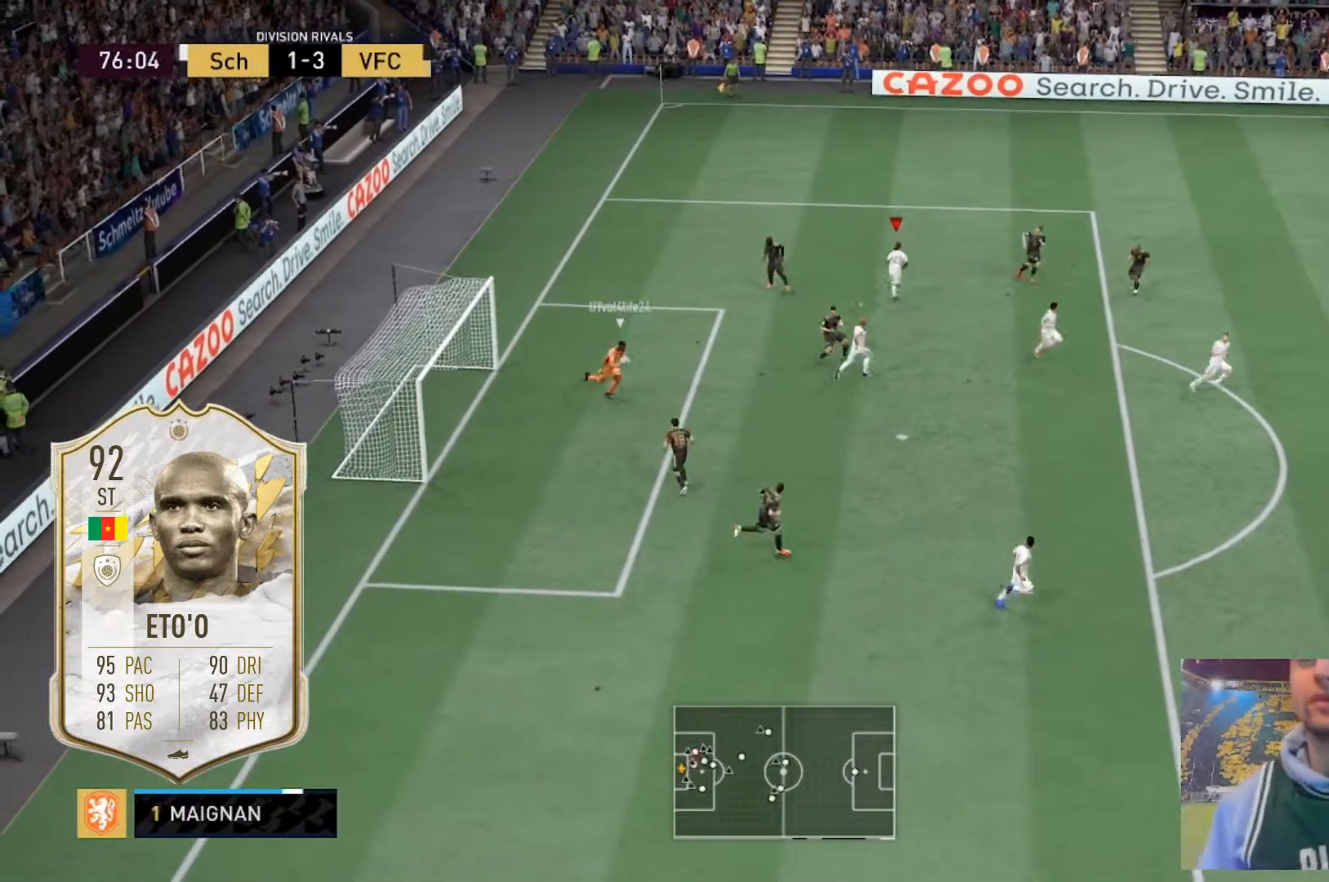
{"buttons": [], "left_stick": "down-right", "right_stick": "center", "events": [[100, "right_stick", "center"], [301, "left_stick", "right"], [367, "right_stick", "down"], [434, "left_stick", "down-right"], [501, "right_stick", "center"]]}
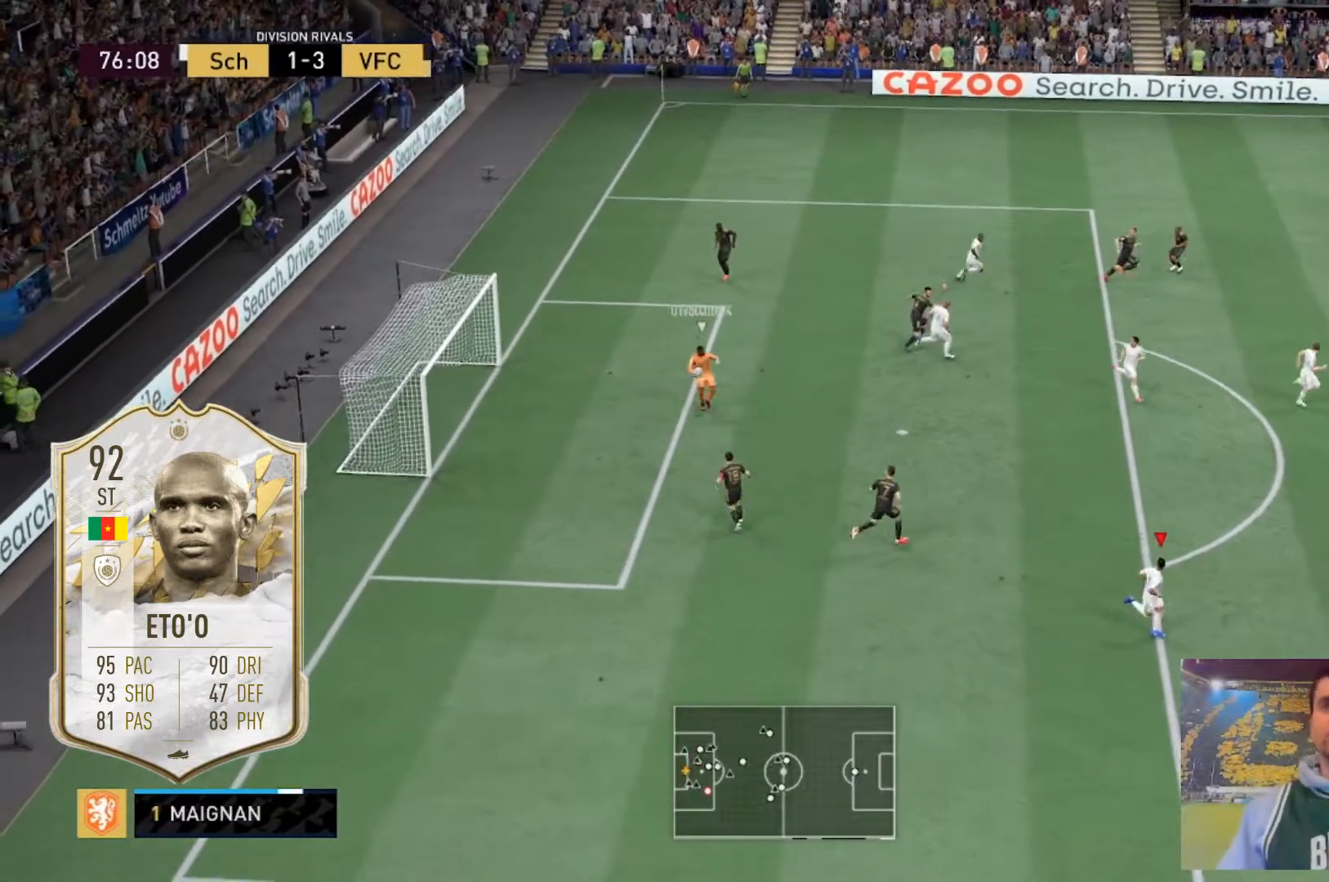
{"buttons": [], "left_stick": "left", "right_stick": "center", "events": [[67, "left_stick", "down"], [233, "left_stick", "left"]]}
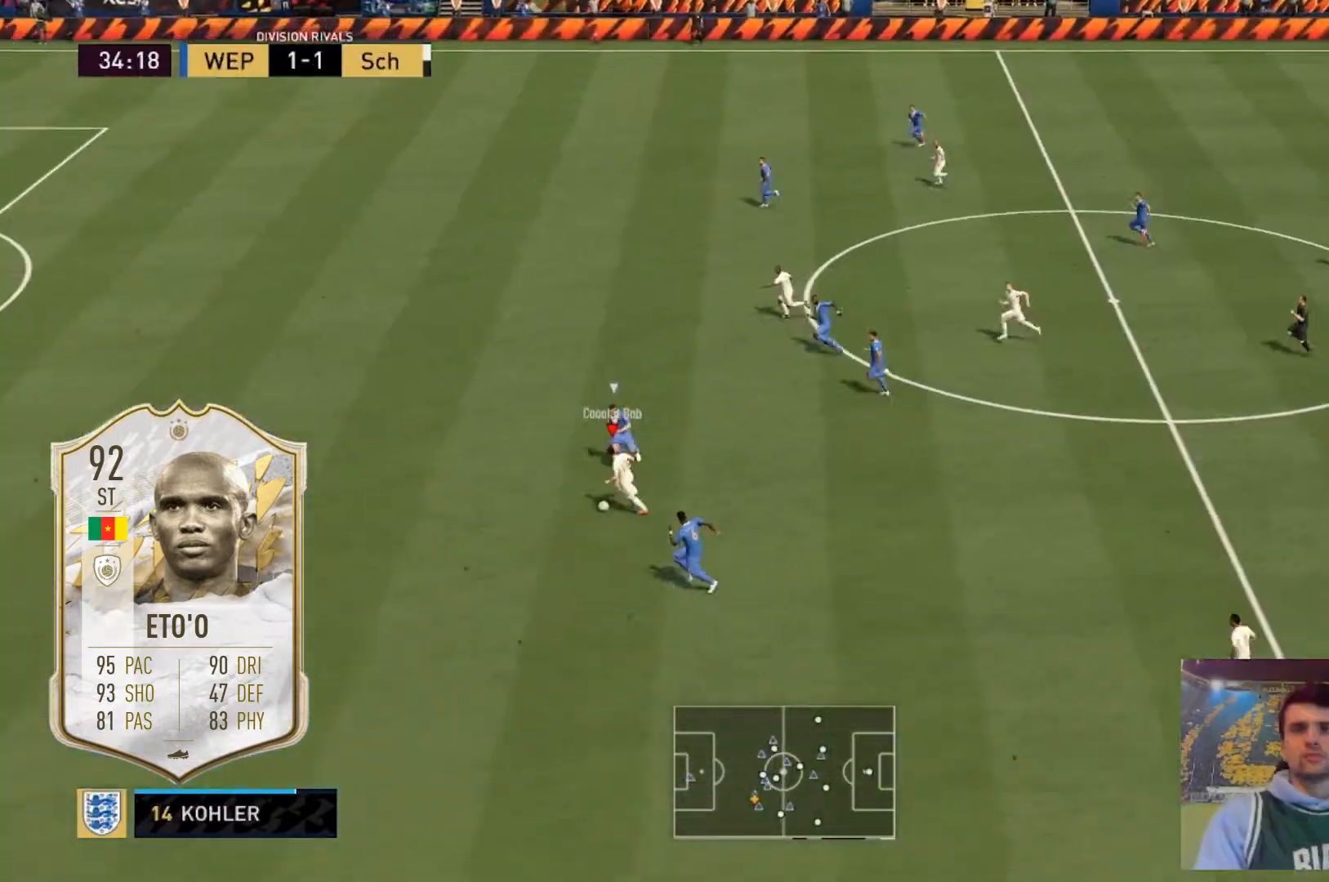
{"buttons": [], "left_stick": "up-left", "right_stick": "center", "events": [[34, "Y", "down"], [67, "left_stick", "up-left"], [100, "Y", "up"], [167, "Y", "down"], [301, "Y", "up"]]}
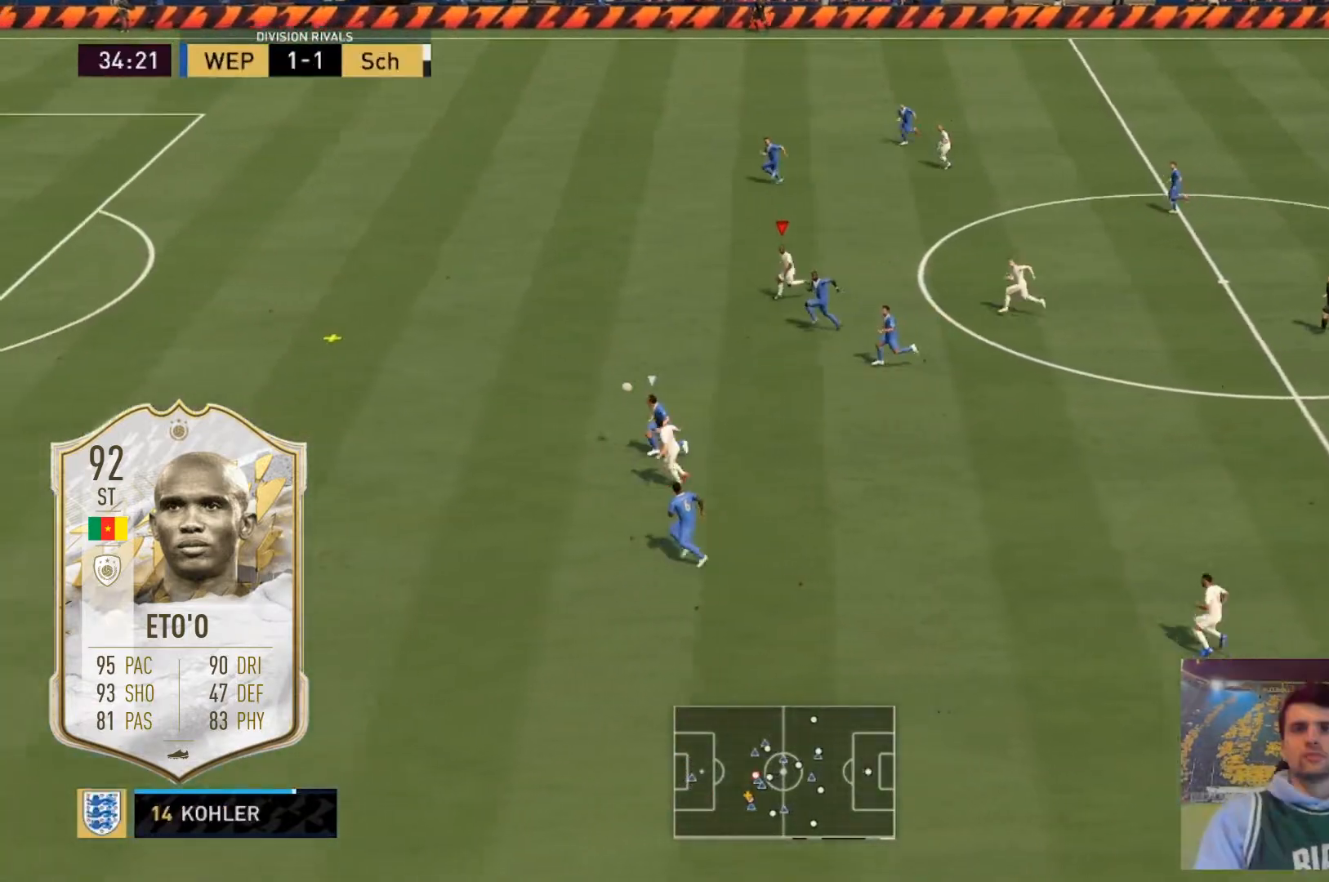
{"buttons": ["R2"], "left_stick": "left", "right_stick": "center", "events": [[133, "R2", "down"], [267, "left_stick", "left"]]}